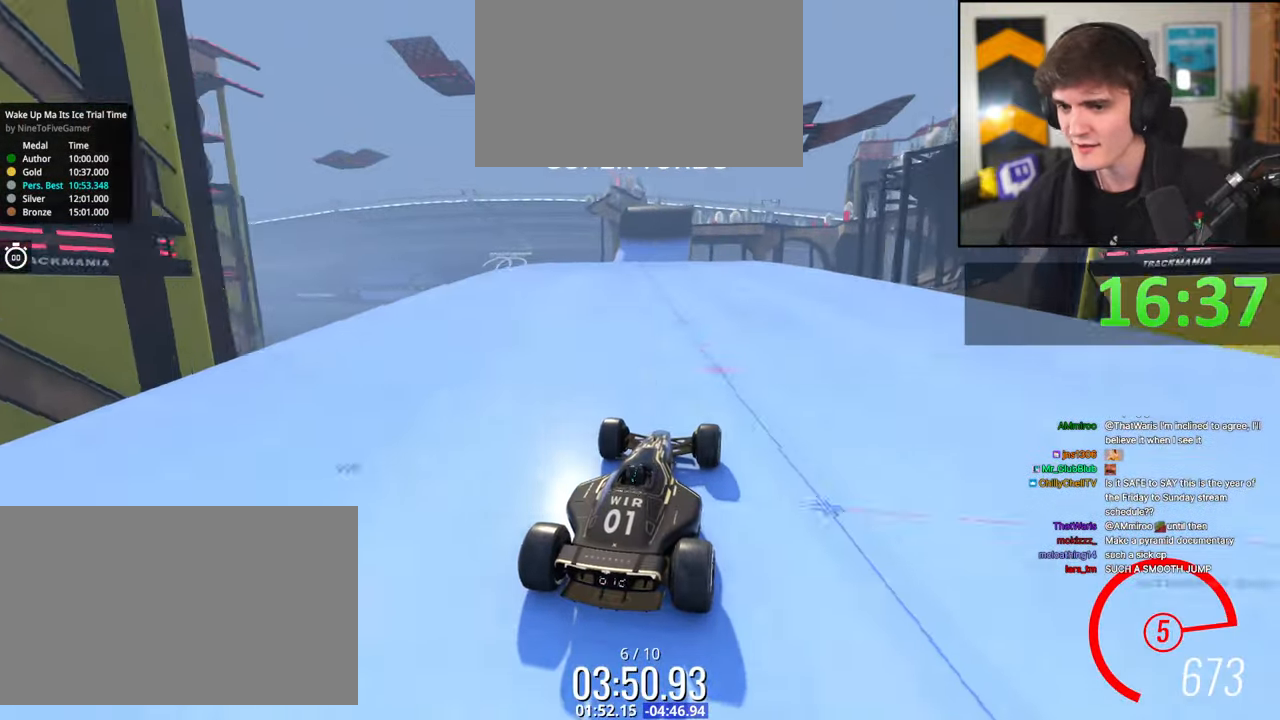
Gameplay with keyboard; each line is a JSON object with the keys held at the frame after it. "events" lists presses ("down") and releases ("up") of "brake", "down", "left", "right" and "up" between this image and that frame as [ms after this image, input, new state], when the widget could be followed in between. No other keys are recorded. Mouse input is not recorded. Key names are as the overlay labels them; some are game actions (e.g. jump) rather than physical keys.
{"keys": ["left", "up"], "events": [[350, "left", "down"]]}
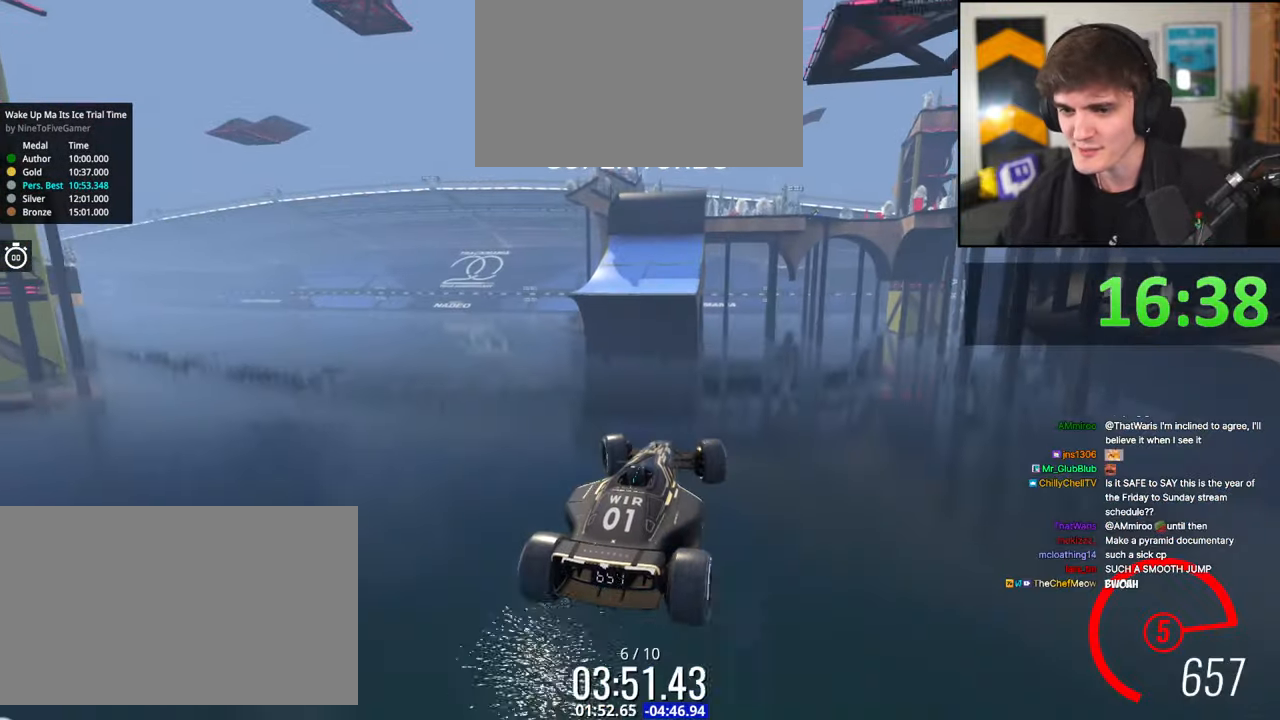
{"keys": ["left", "up"], "events": []}
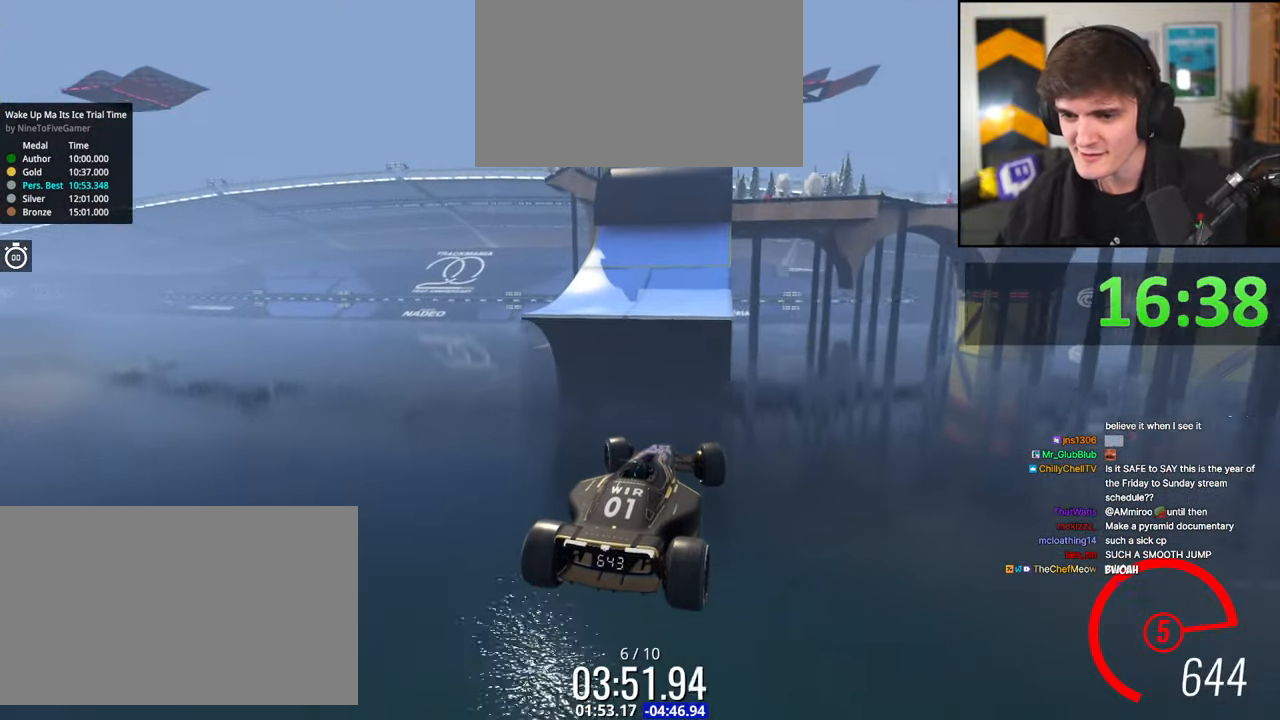
{"keys": ["left", "up"], "events": [[284, "brake", "down"], [334, "brake", "up"]]}
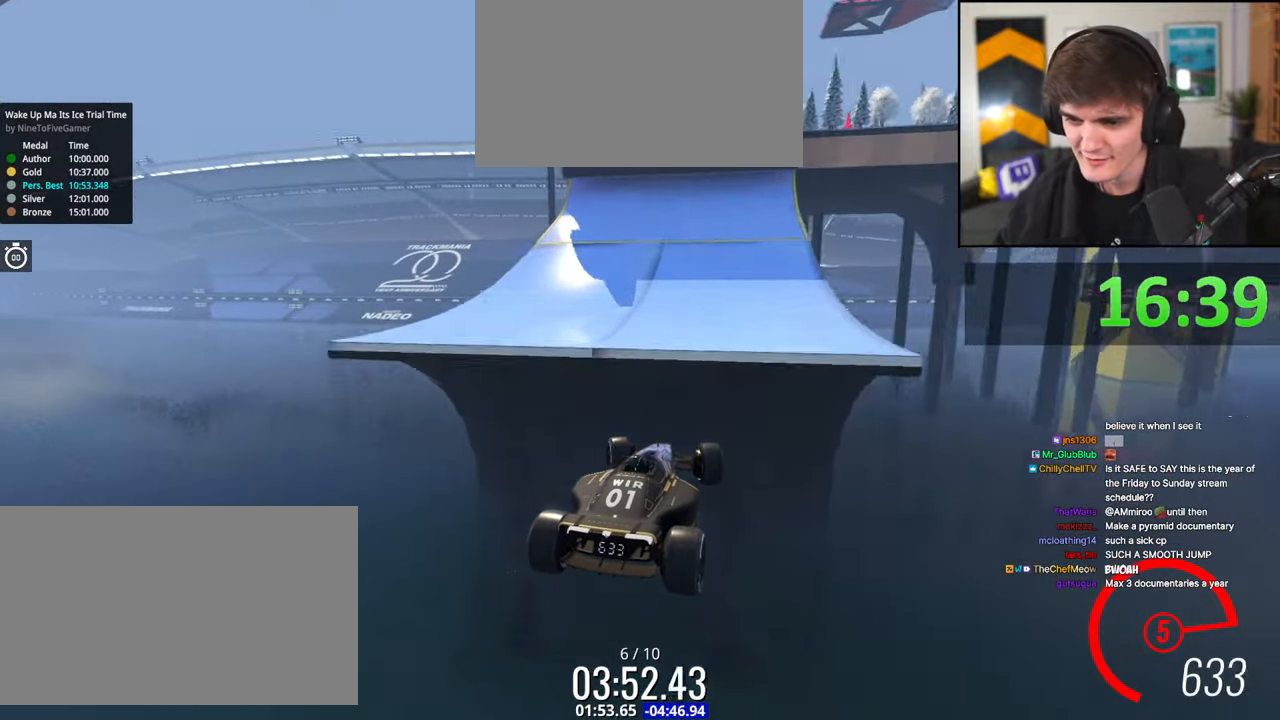
{"keys": ["left", "up"], "events": [[34, "left", "up"], [267, "right", "down"], [450, "right", "up"], [500, "left", "down"]]}
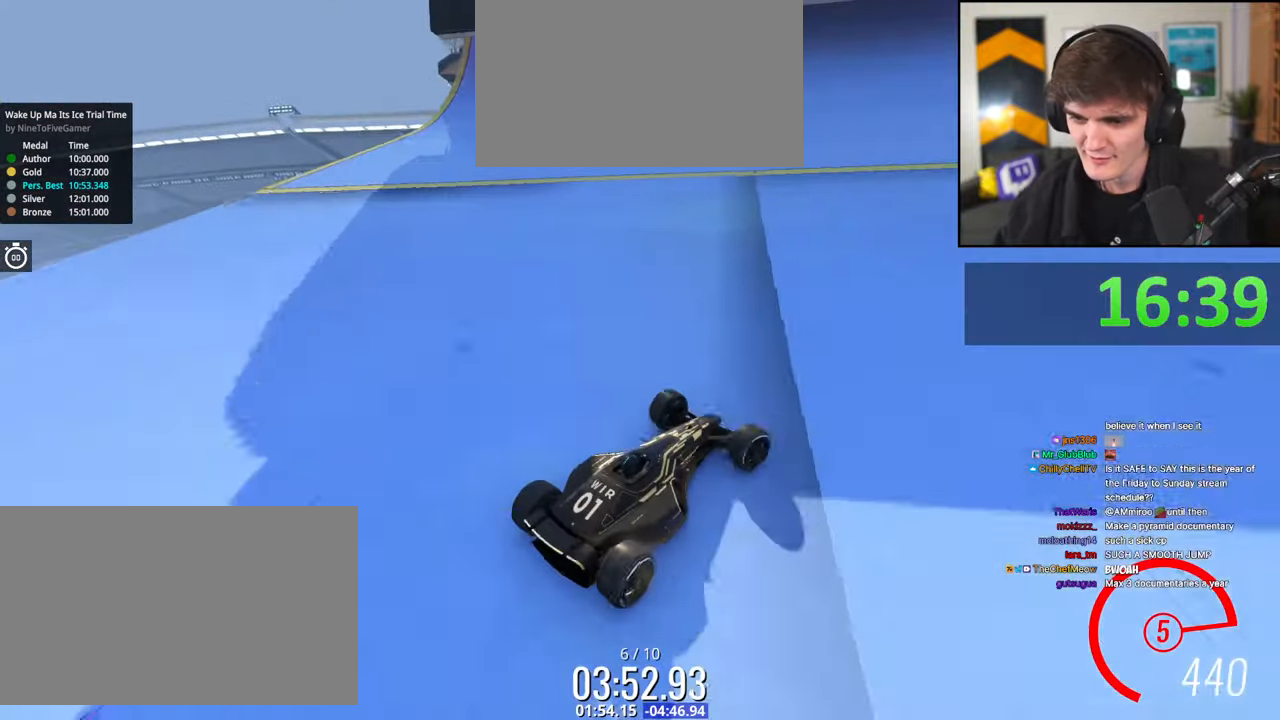
{"keys": ["left", "up"], "events": []}
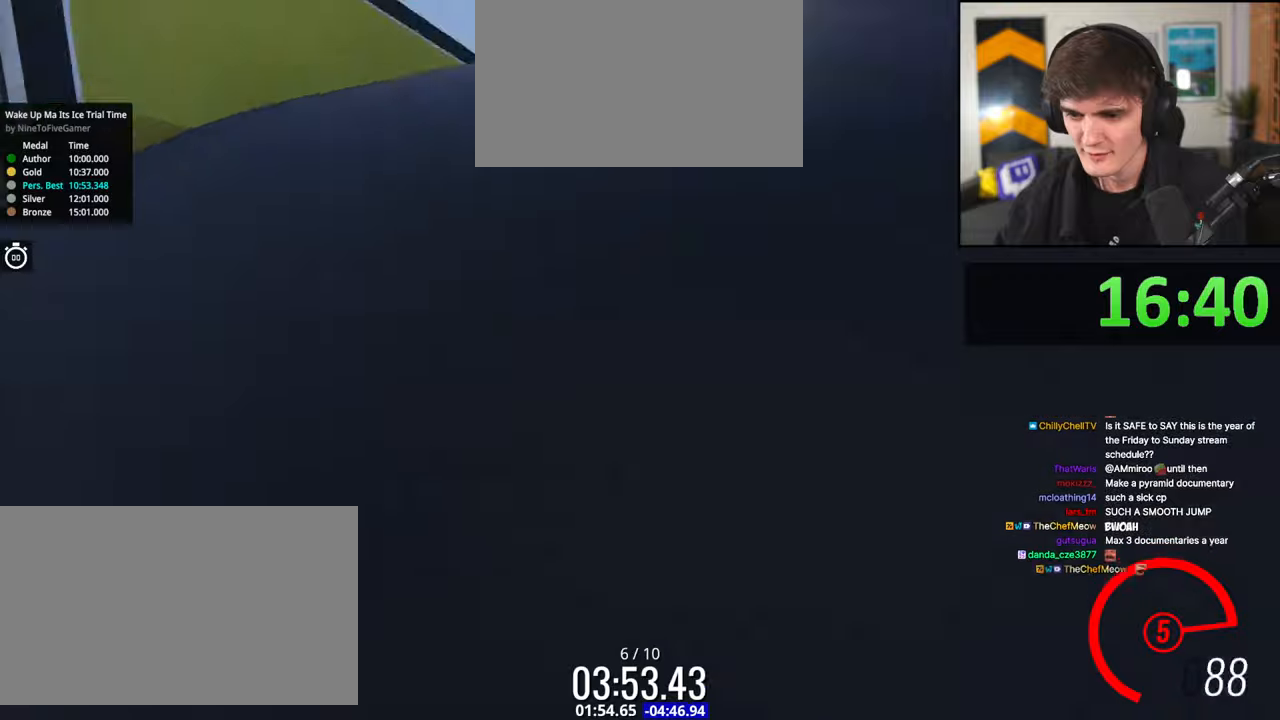
{"keys": ["left", "up"], "events": []}
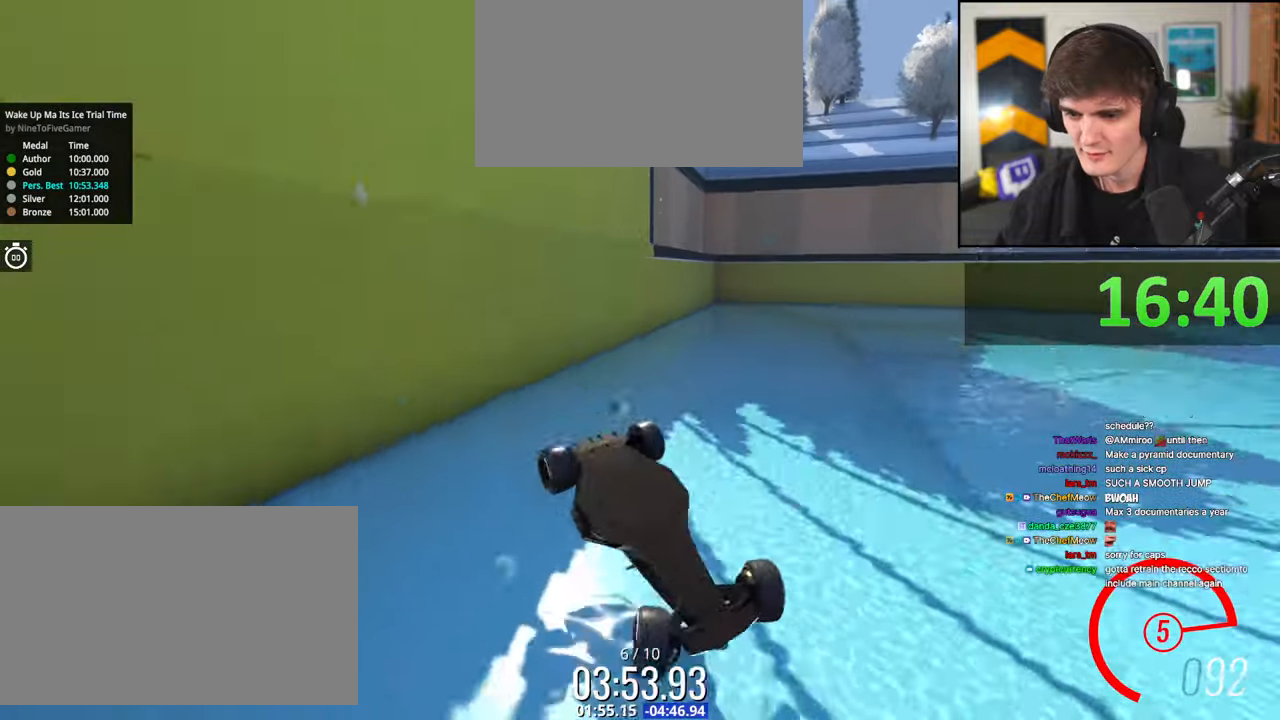
{"keys": ["right", "up"], "events": [[450, "left", "up"], [500, "right", "down"]]}
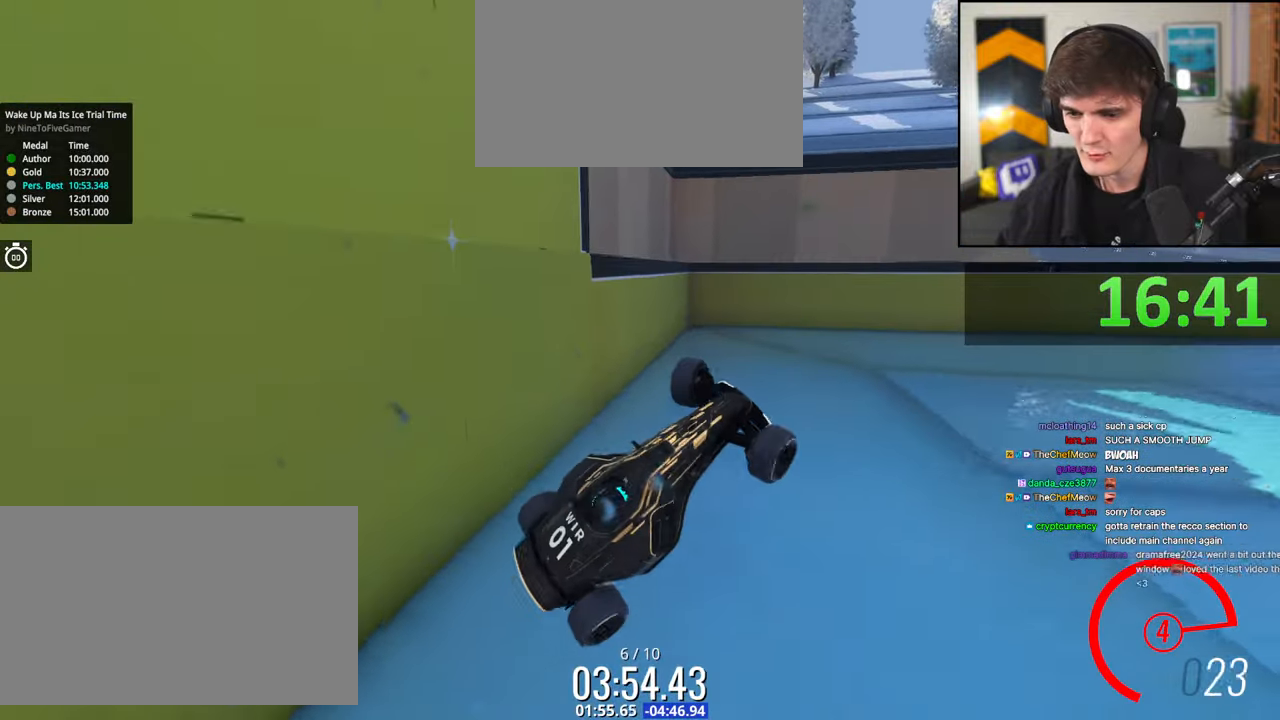
{"keys": ["right", "up"], "events": [[34, "right", "up"], [84, "left", "down"], [267, "left", "up"], [284, "right", "down"]]}
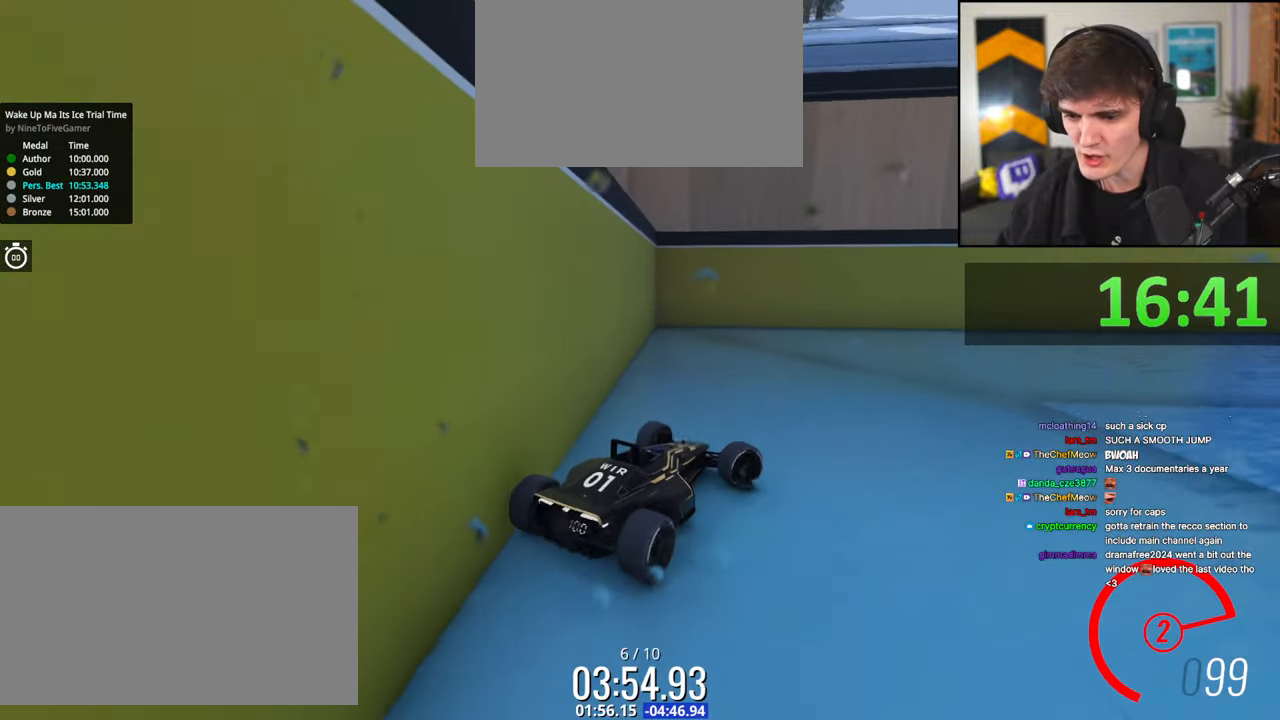
{"keys": ["up"], "events": [[200, "right", "up"]]}
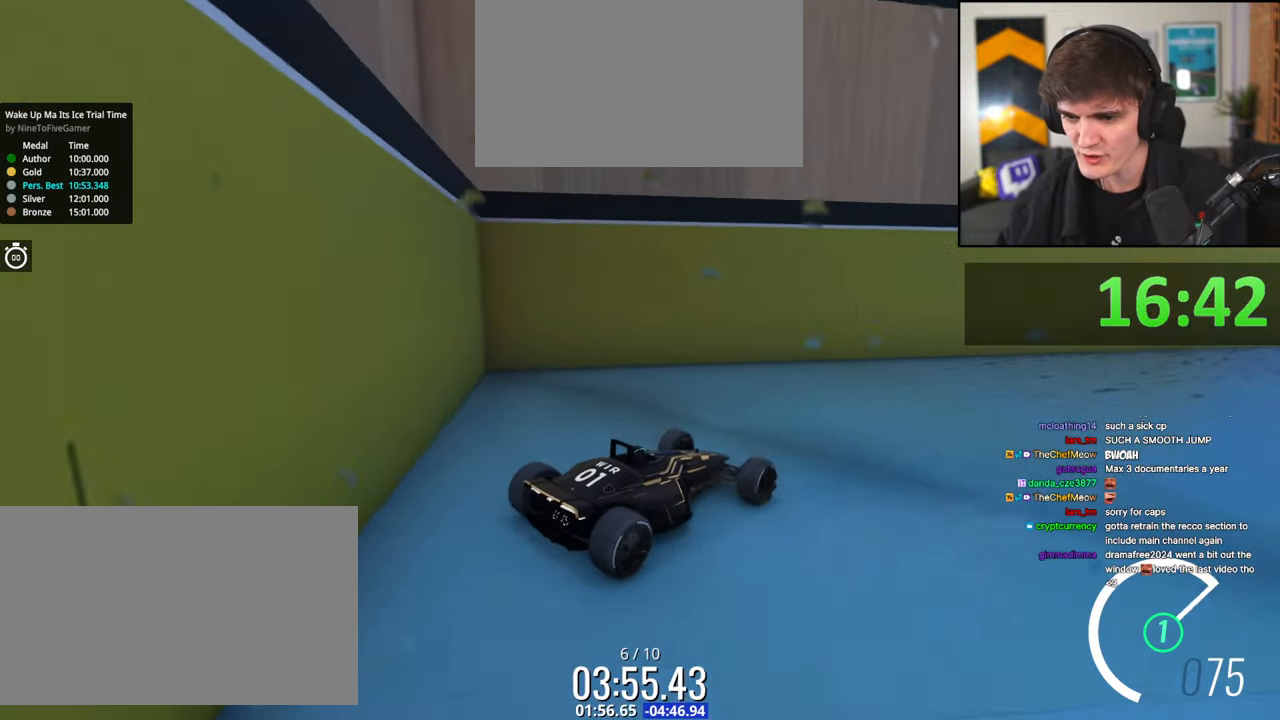
{"keys": ["right", "up"], "events": [[167, "right", "down"], [300, "right", "up"], [450, "right", "down"]]}
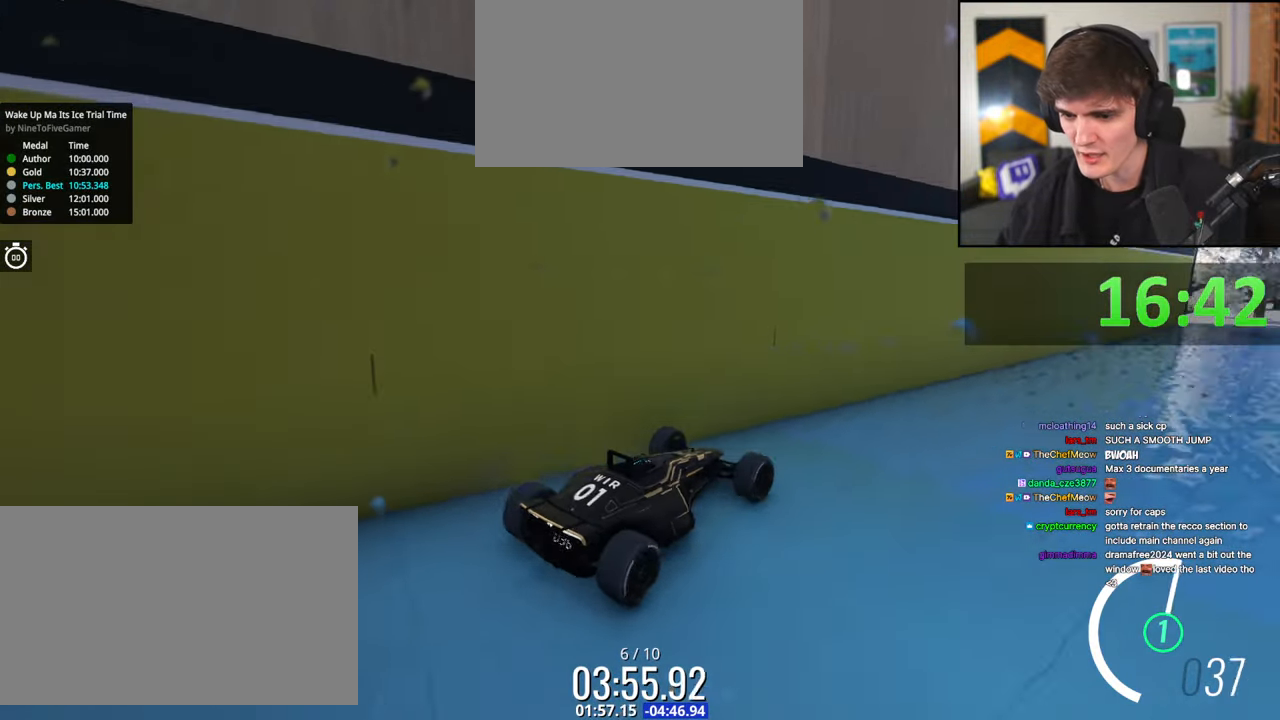
{"keys": ["up"], "events": [[84, "right", "up"], [284, "right", "down"], [367, "right", "up"]]}
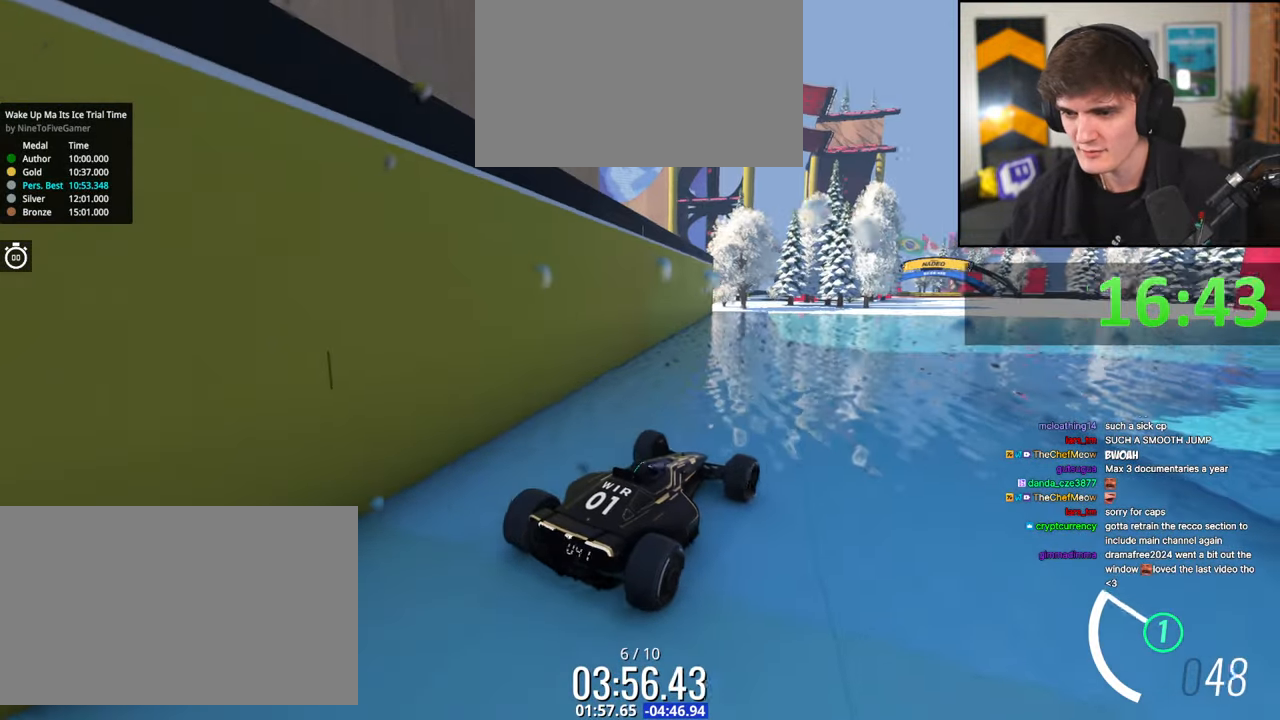
{"keys": ["up"], "events": [[17, "right", "down"], [100, "right", "up"], [334, "left", "down"], [384, "left", "up"]]}
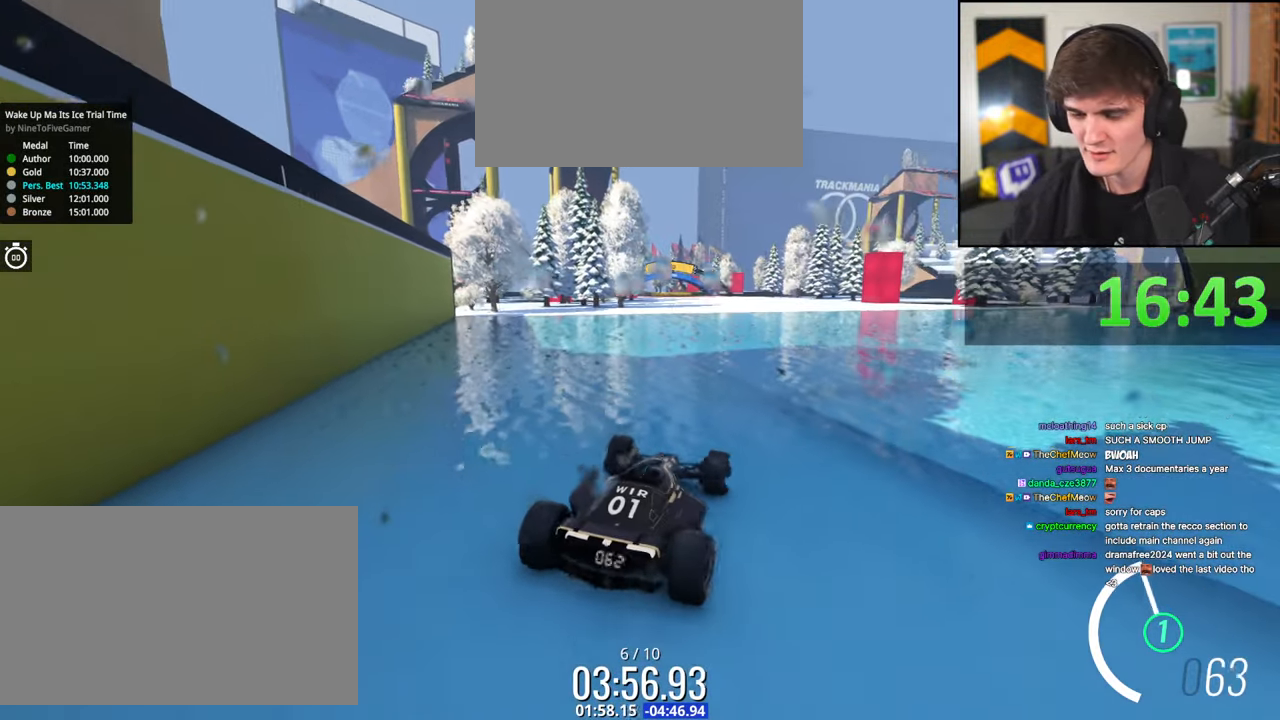
{"keys": ["up"], "events": [[350, "left", "down"], [400, "left", "up"]]}
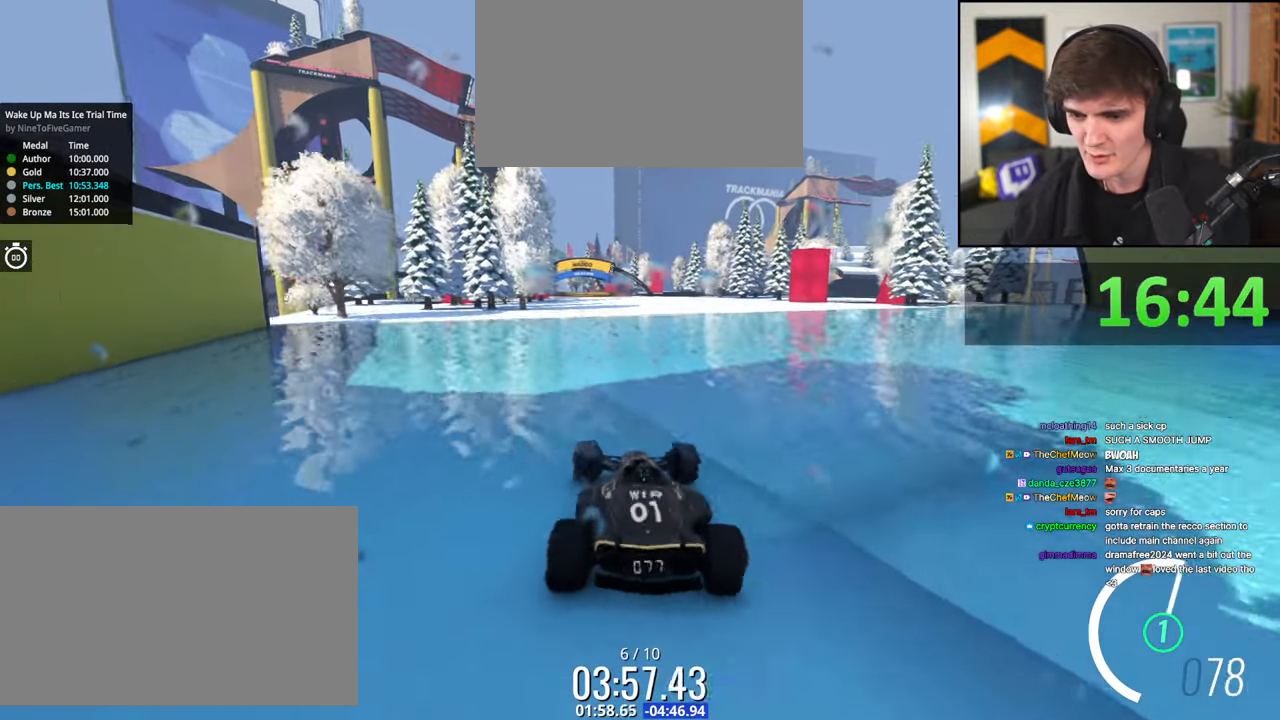
{"keys": ["up"], "events": []}
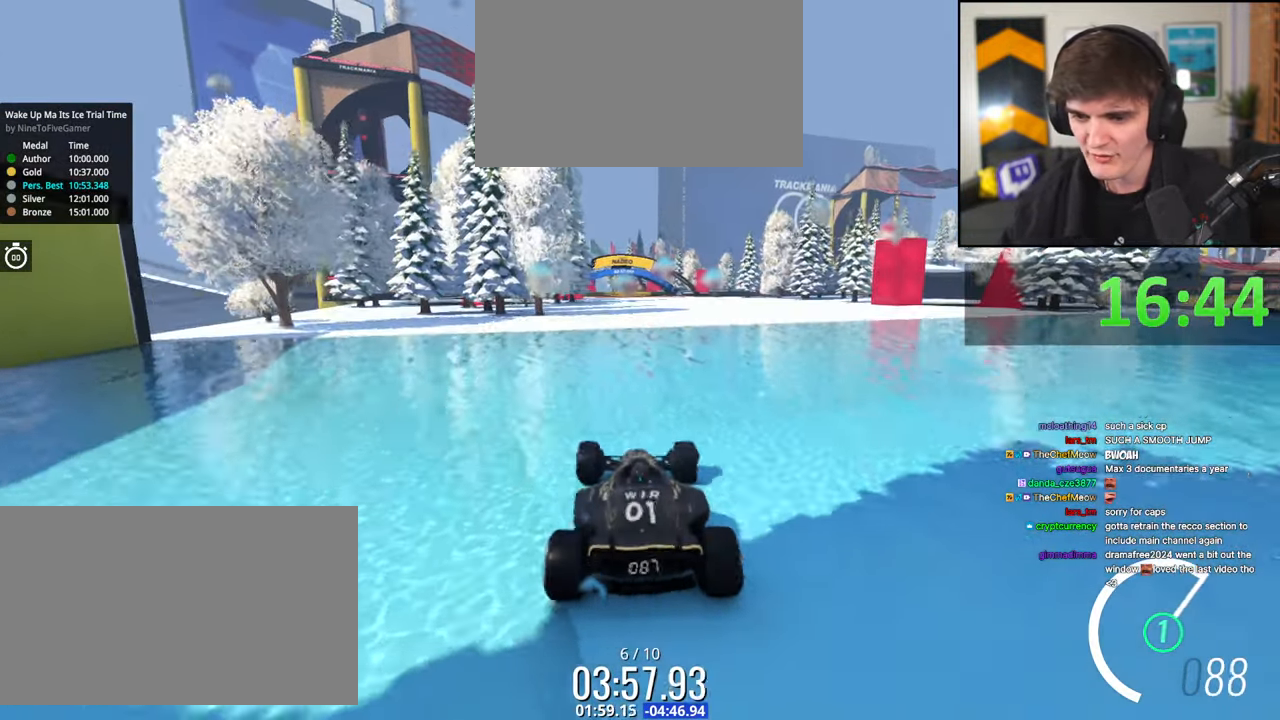
{"keys": ["up"], "events": []}
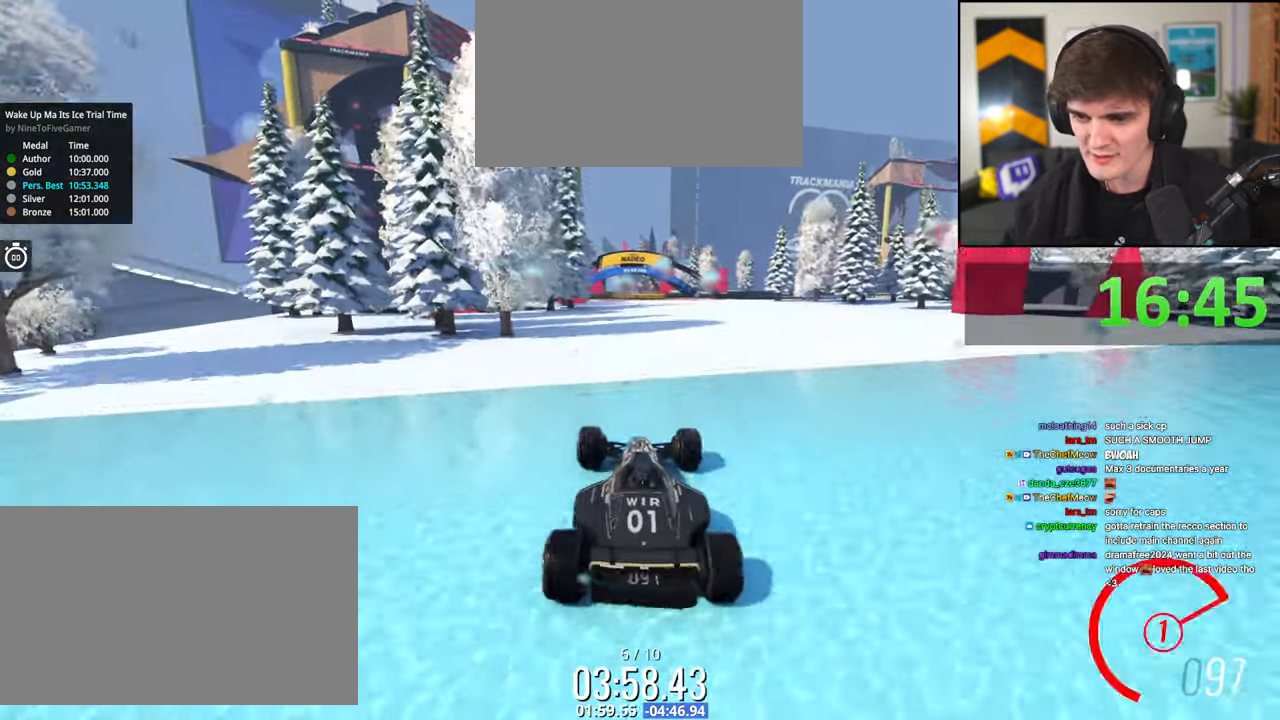
{"keys": ["up"], "events": []}
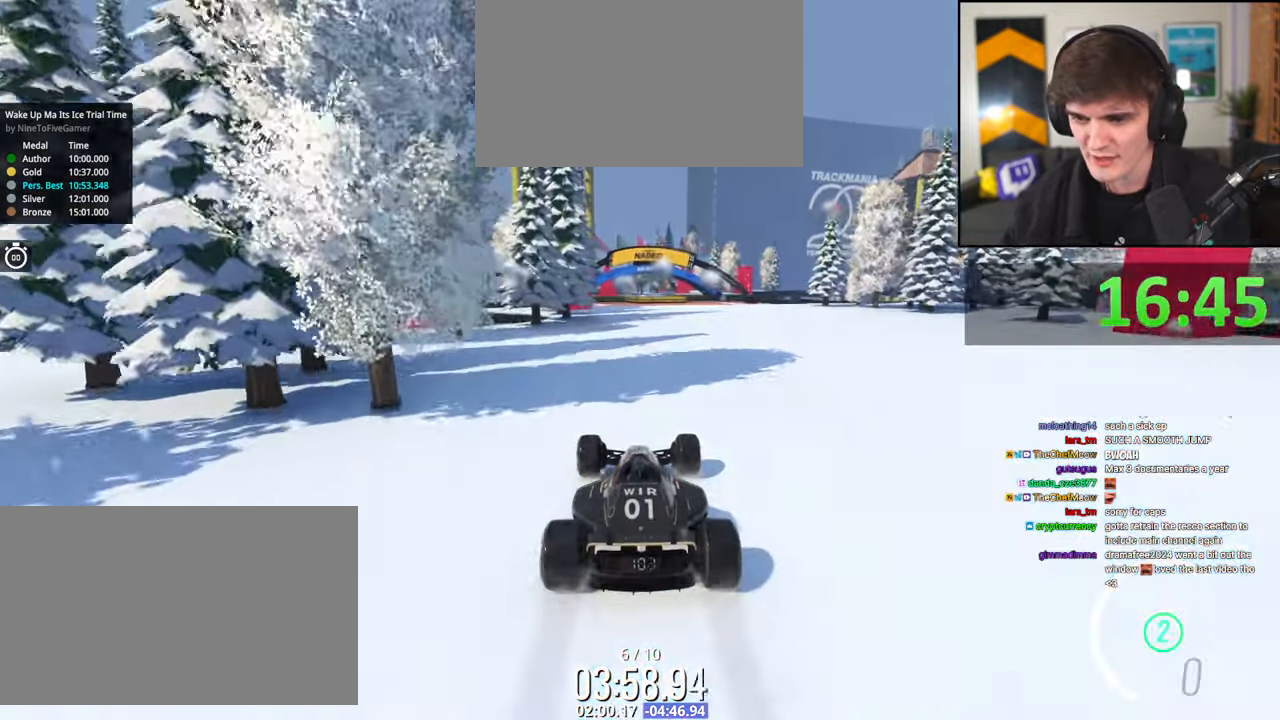
{"keys": ["up"], "events": []}
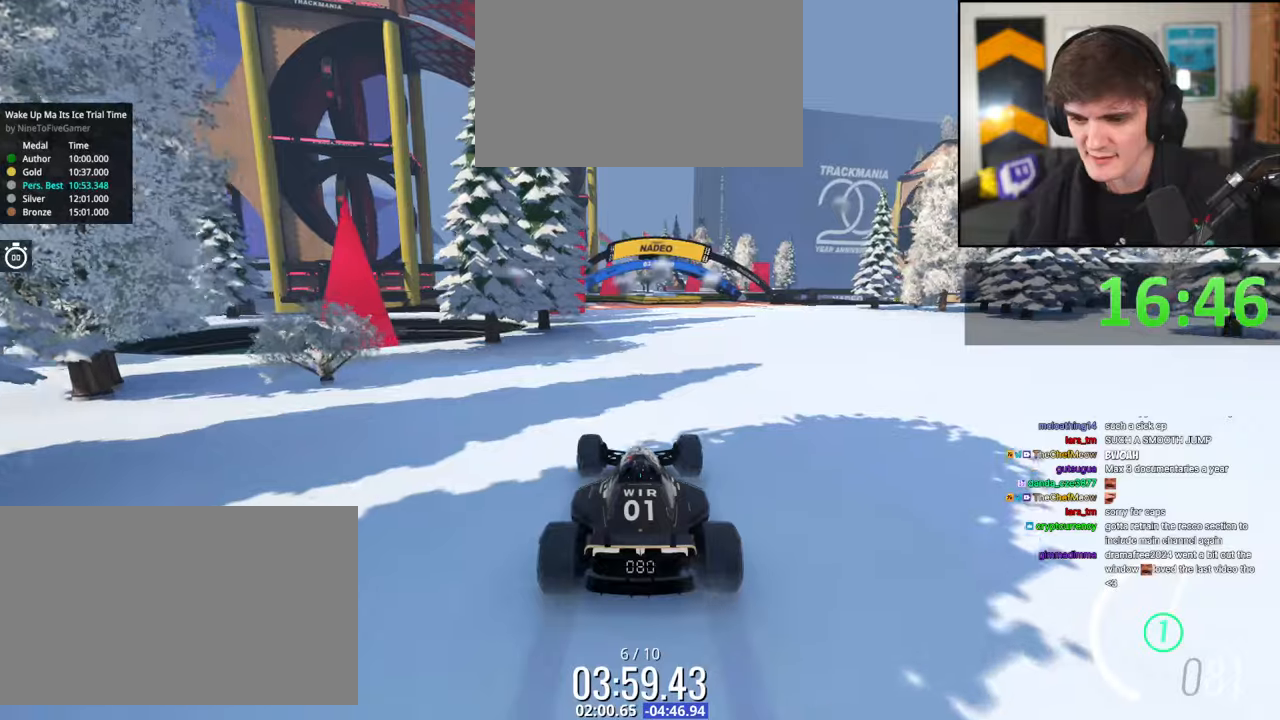
{"keys": ["up"], "events": []}
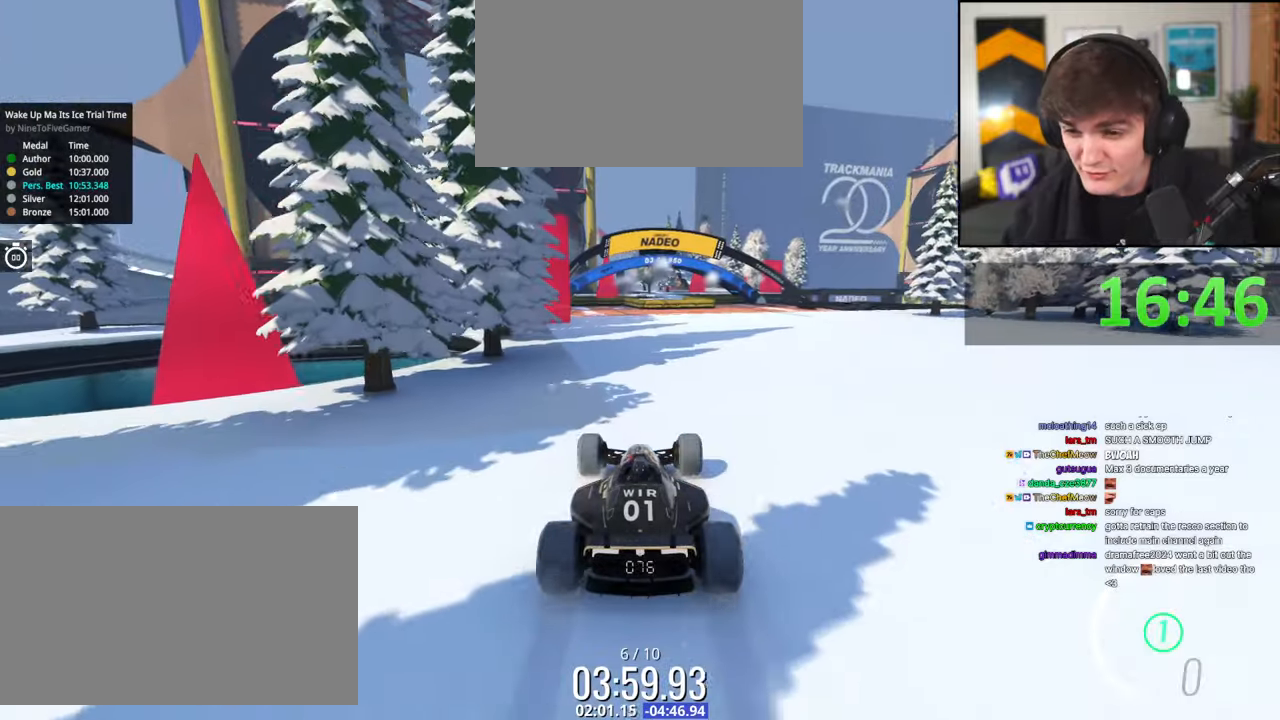
{"keys": ["left", "up"], "events": [[500, "left", "down"]]}
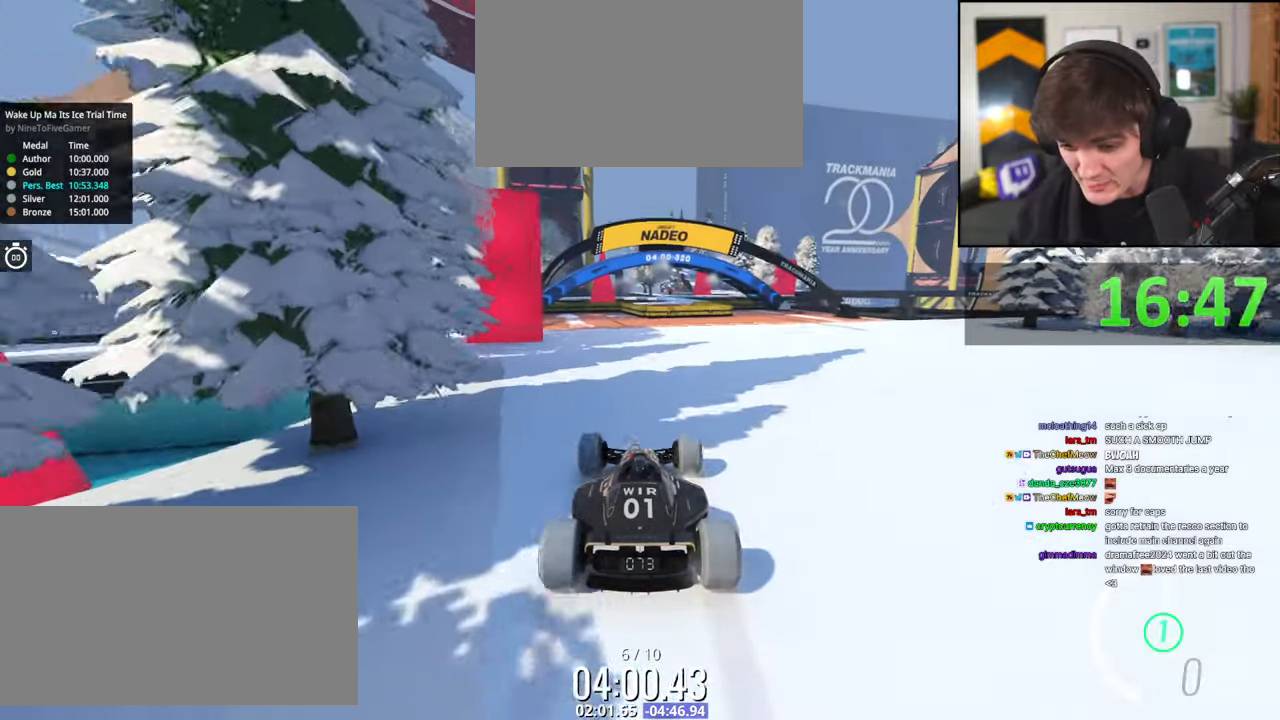
{"keys": ["up"], "events": [[50, "left", "up"]]}
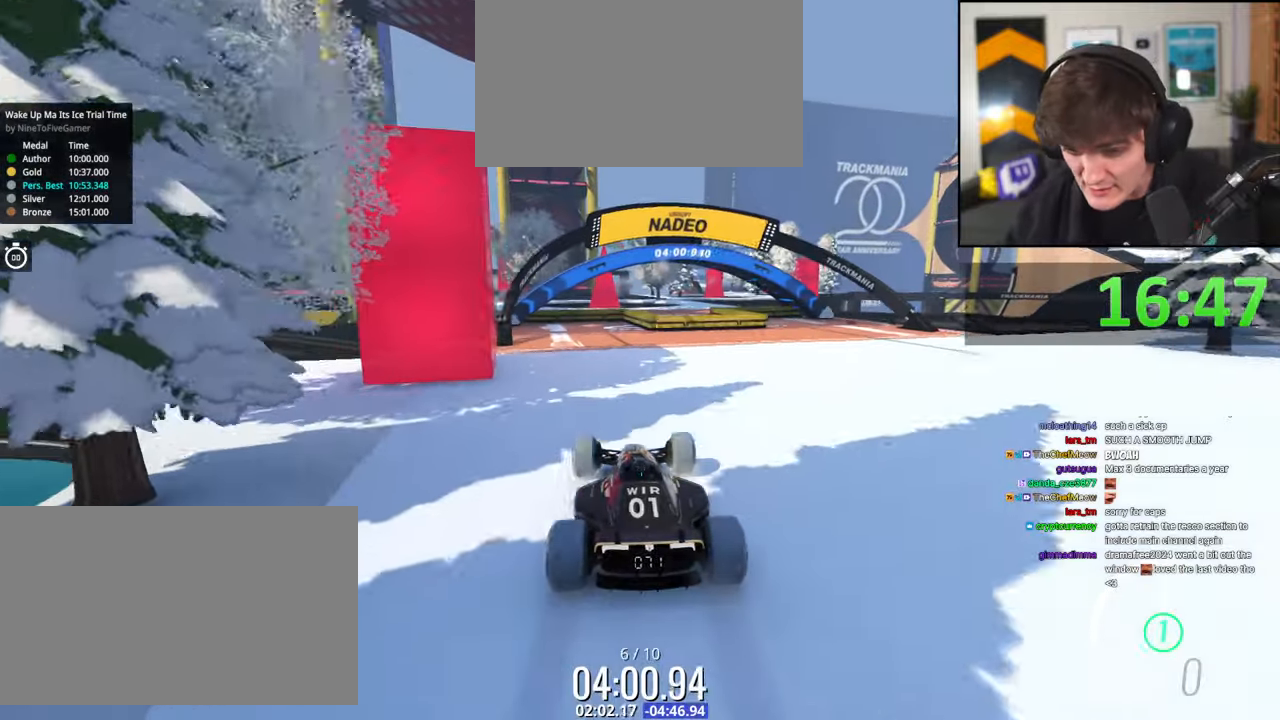
{"keys": ["up"], "events": []}
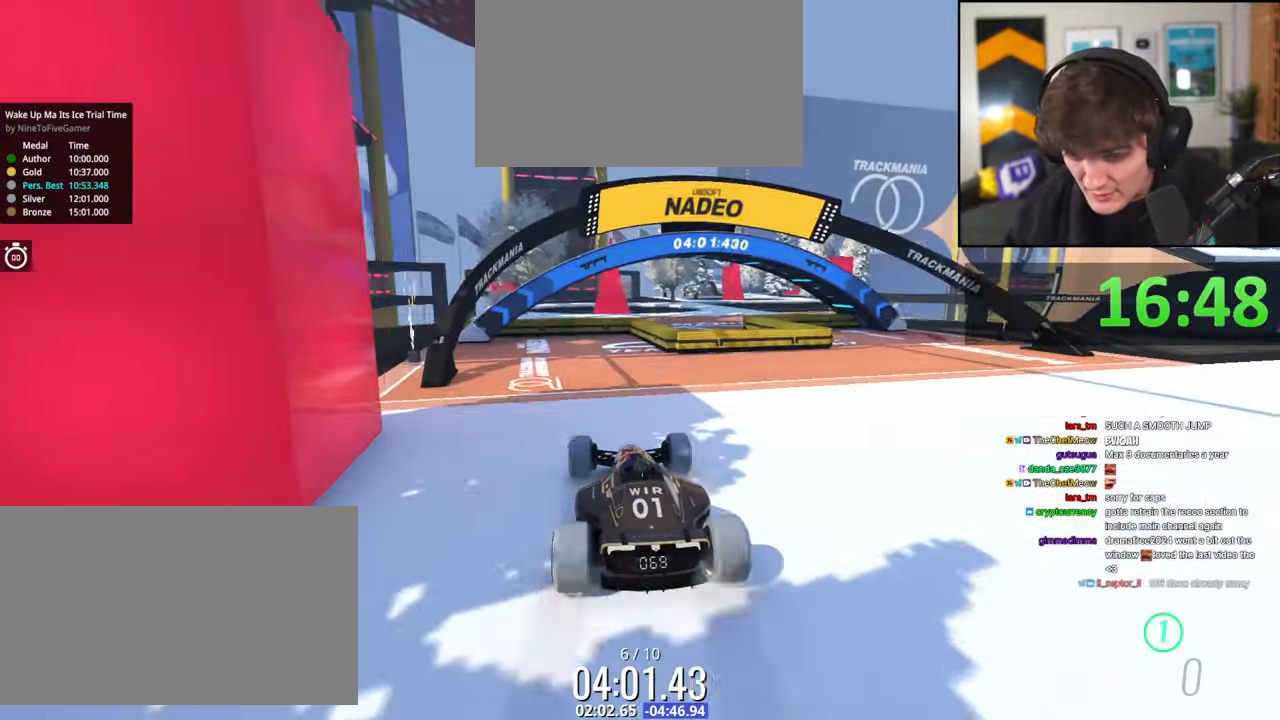
{"keys": ["up"], "events": []}
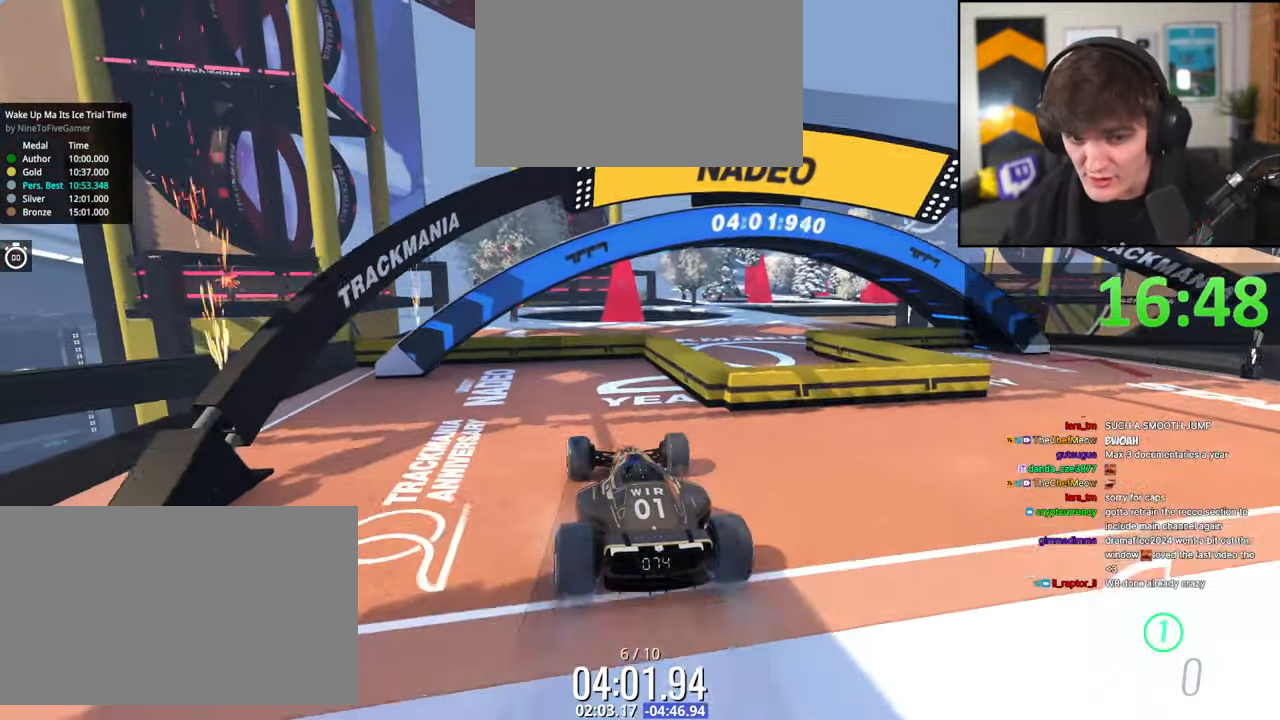
{"keys": ["up"], "events": []}
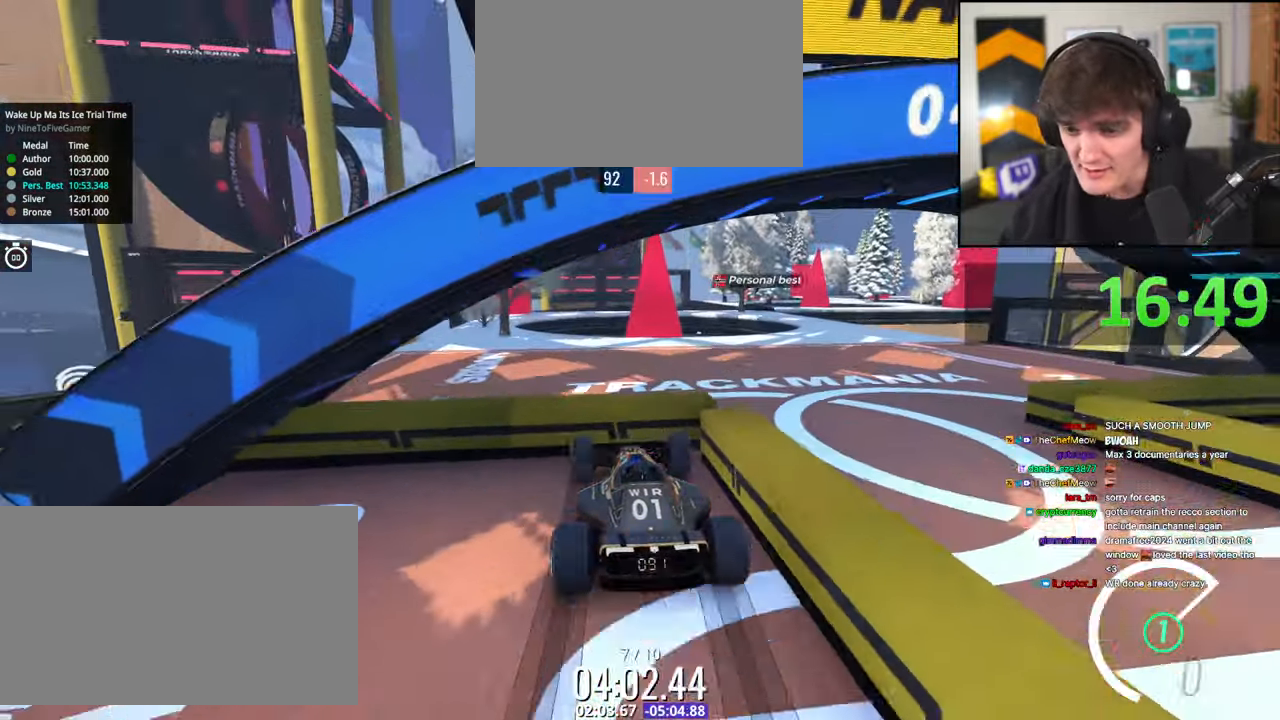
{"keys": ["up"], "events": []}
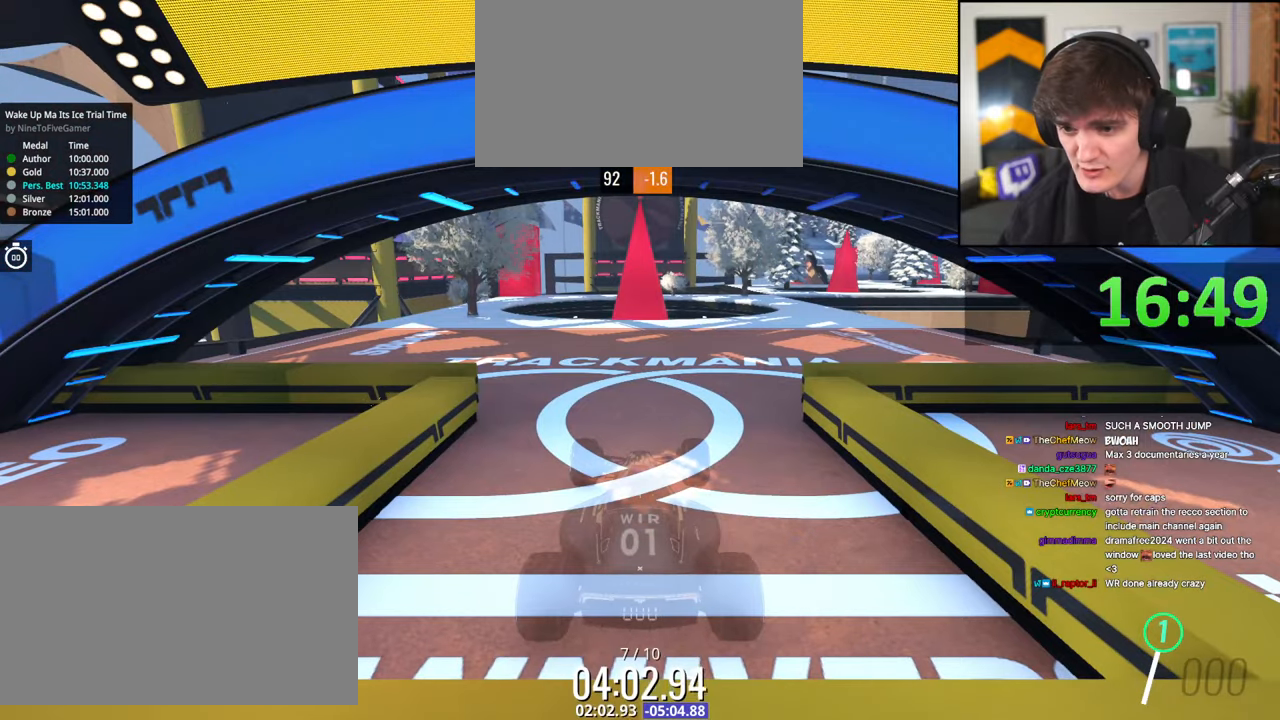
{"keys": ["right", "up"], "events": [[350, "right", "down"]]}
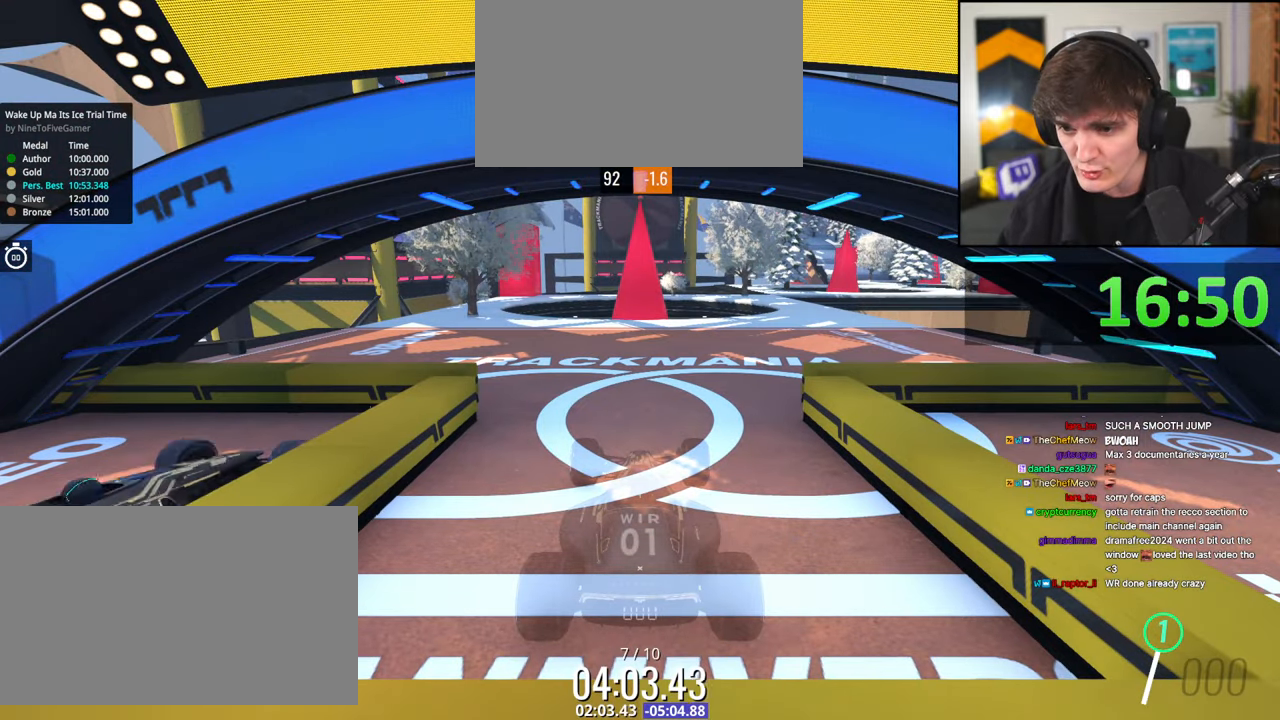
{"keys": ["right", "up"], "events": [[367, "right", "up"], [467, "right", "down"]]}
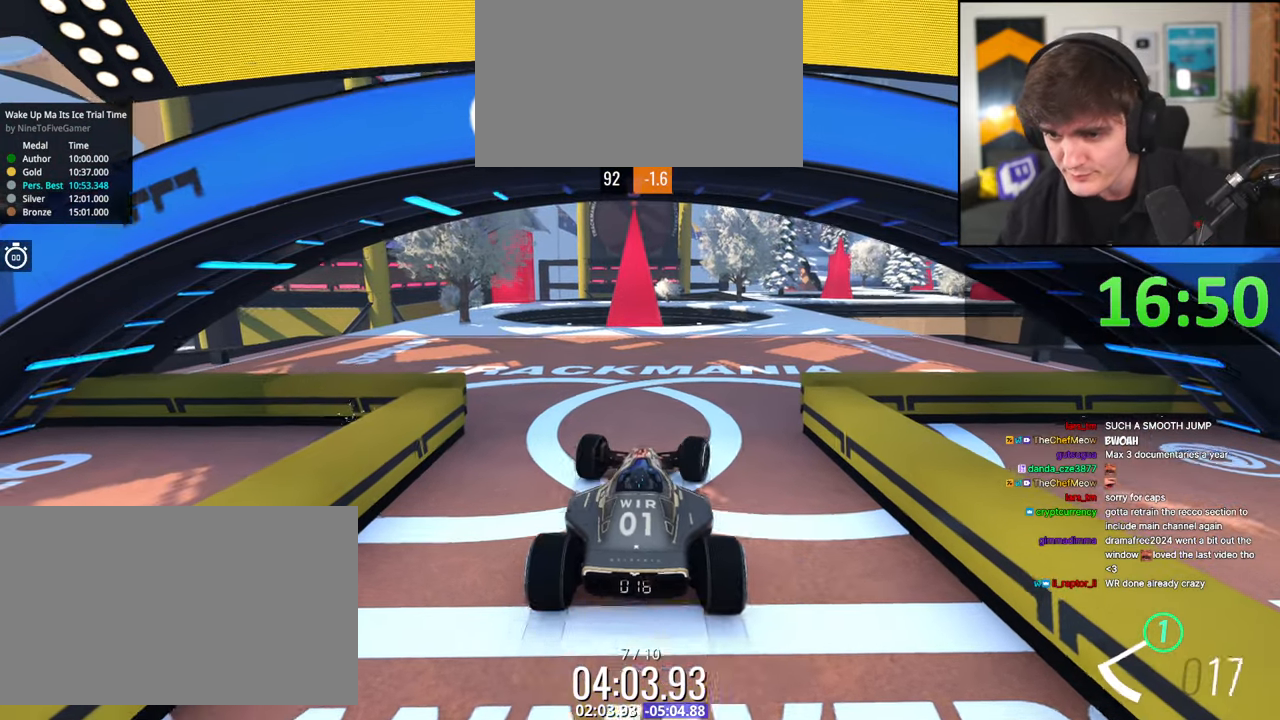
{"keys": ["right", "up"], "events": [[250, "right", "up"], [334, "right", "down"]]}
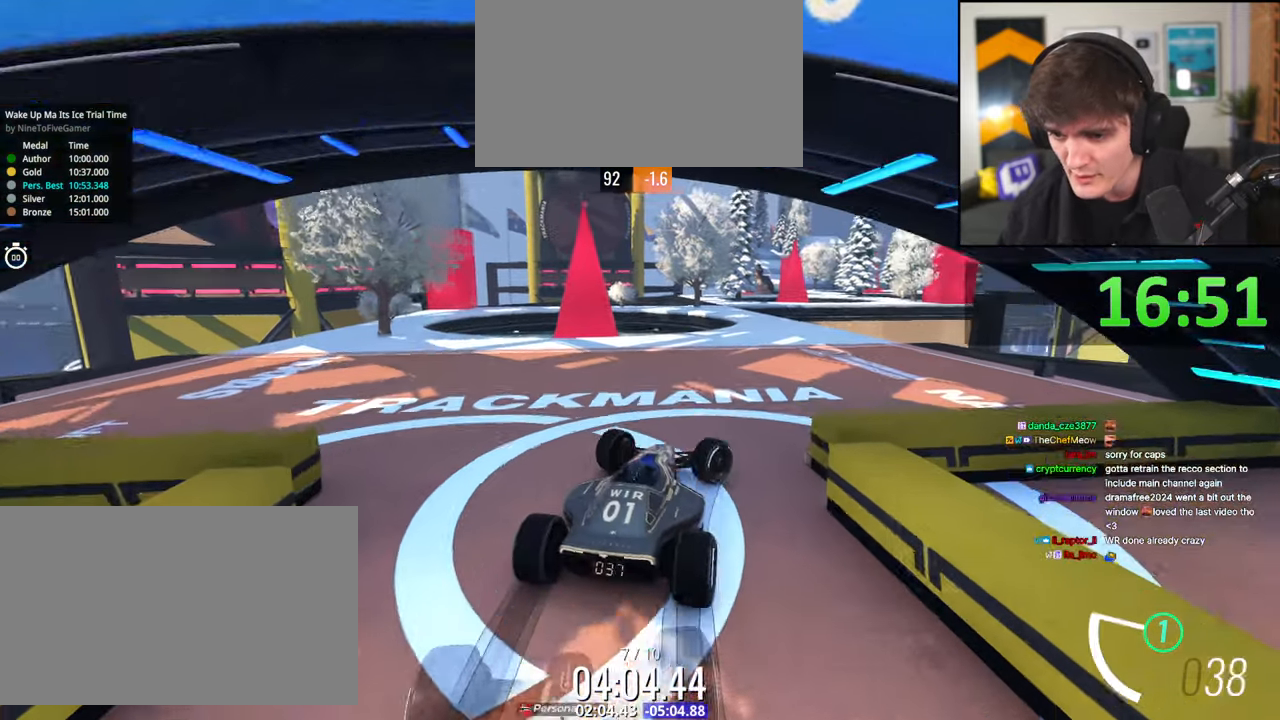
{"keys": ["up"], "events": [[167, "right", "up"]]}
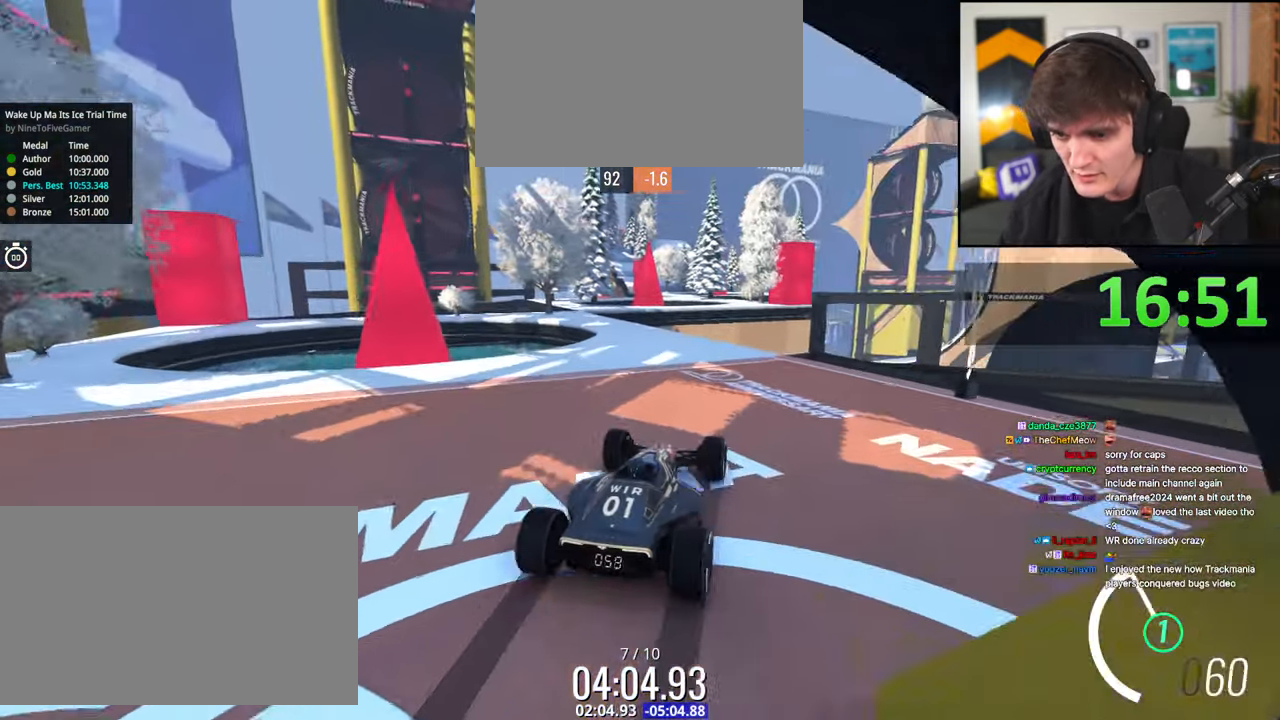
{"keys": ["left"], "events": [[34, "left", "down"], [267, "up", "up"], [284, "left", "up"], [467, "left", "down"]]}
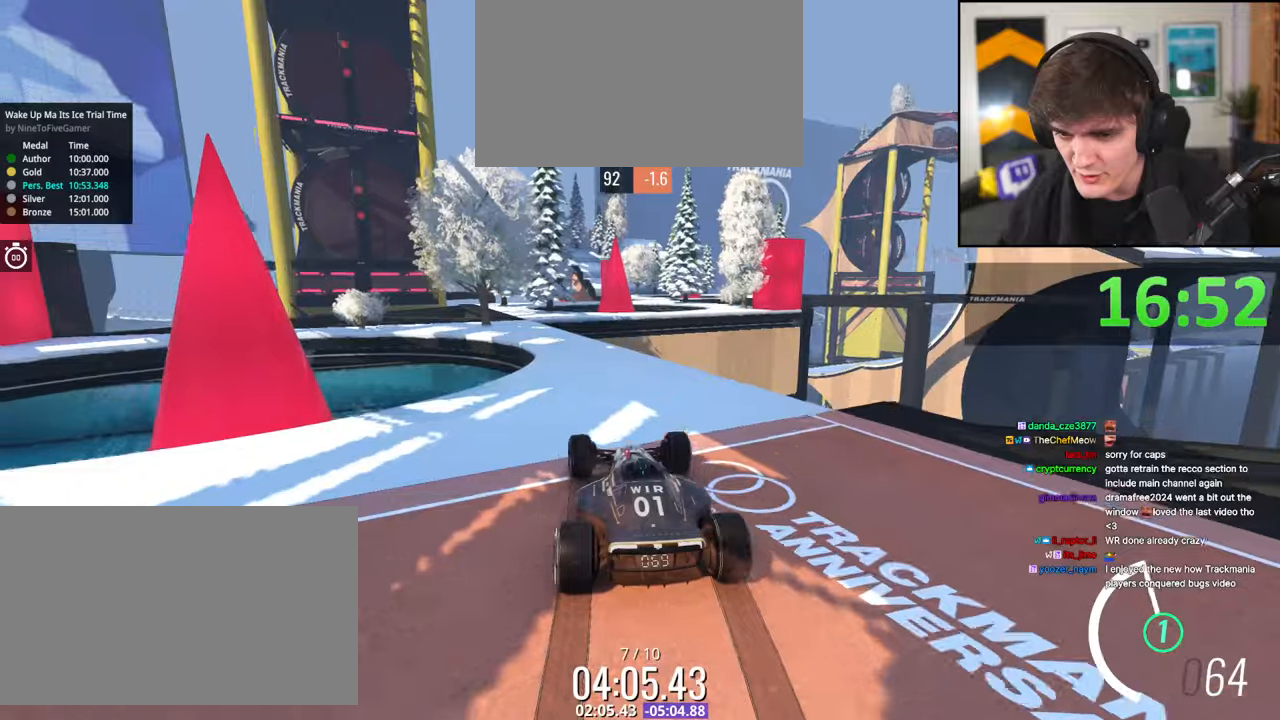
{"keys": [], "events": [[50, "left", "up"]]}
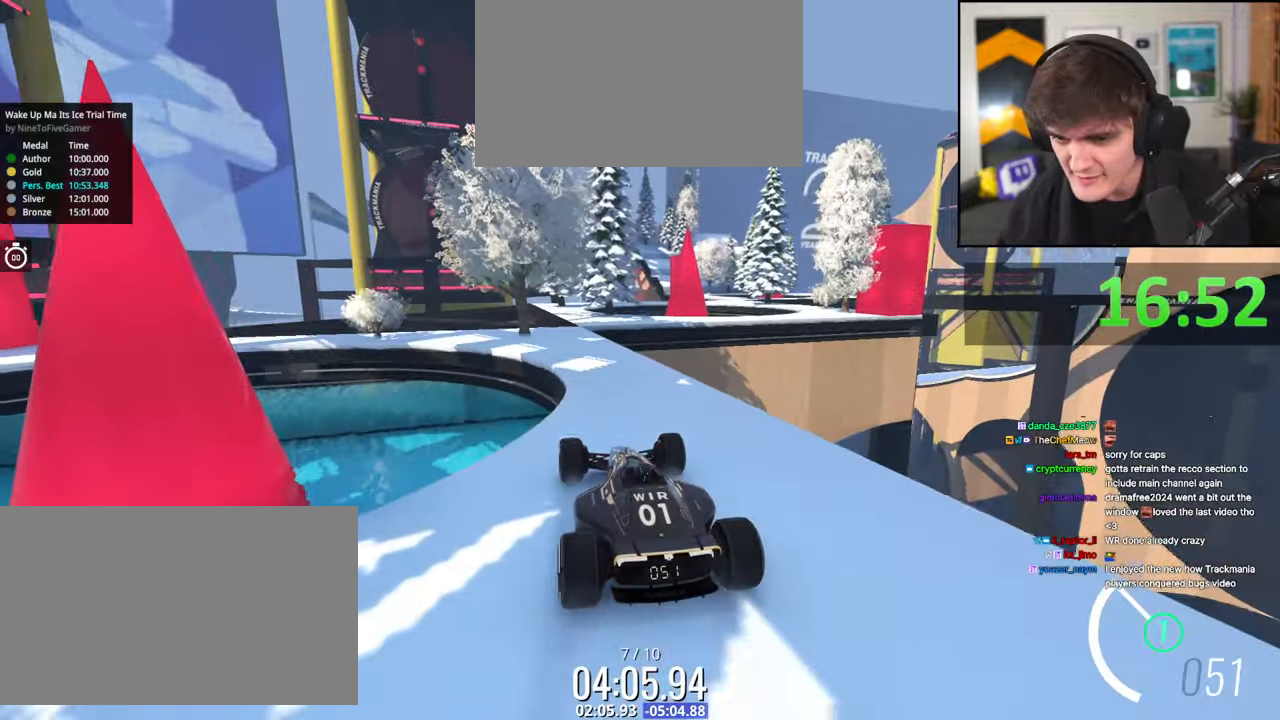
{"keys": ["up"], "events": [[400, "up", "down"]]}